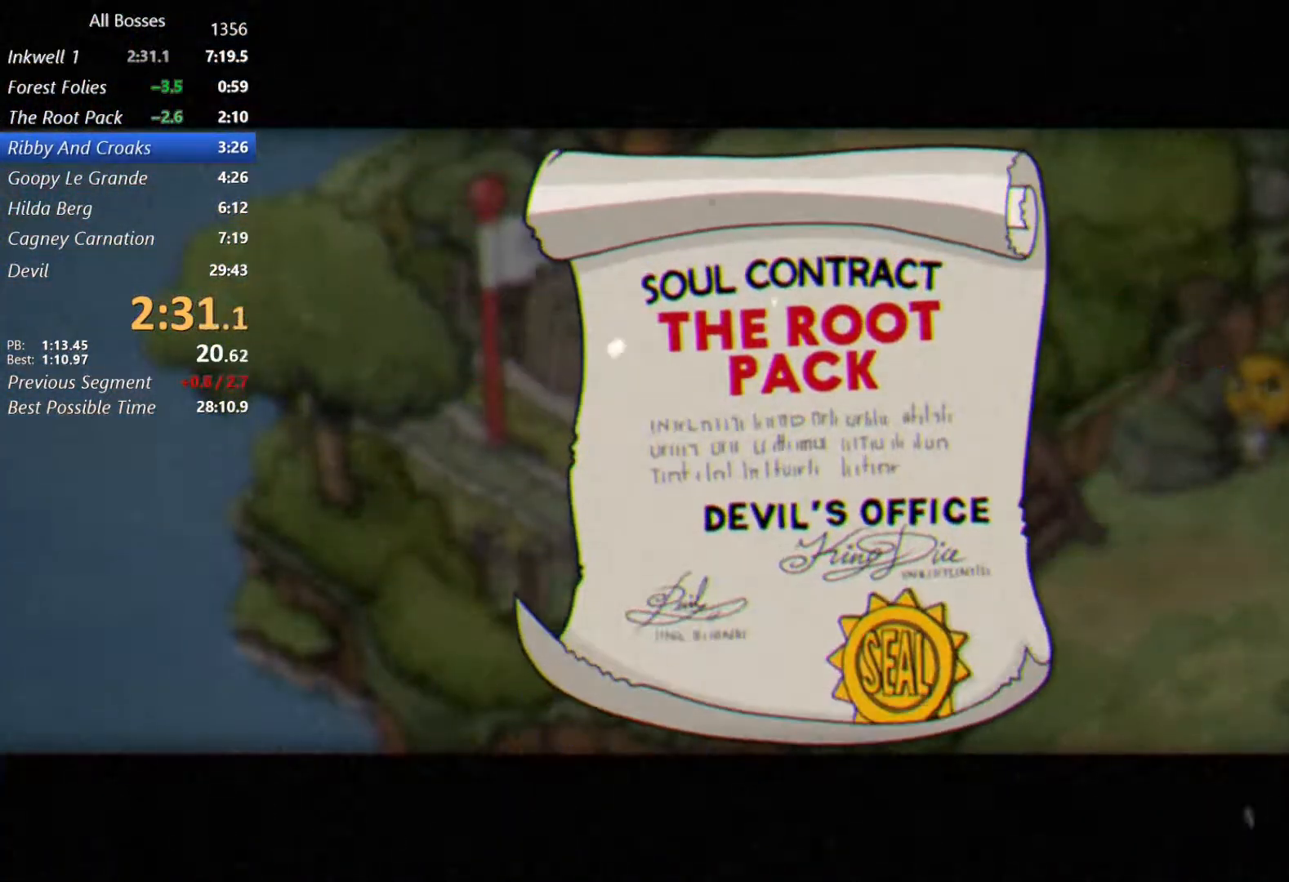
Gameplay with a controller (Xbox layout); each line is a JSON object with the inputs held at the frame after it. "events" lists button and stick changes between this image and that frame as [ms after this image, input, new state], when the widget could be followed in between. Not read: right_stick.
{"buttons": ["A"], "left_stick": "center", "events": [[17, "A", "down"], [67, "A", "up"], [167, "A", "down"], [200, "A", "up"], [300, "A", "down"], [367, "A", "up"], [467, "A", "down"]]}
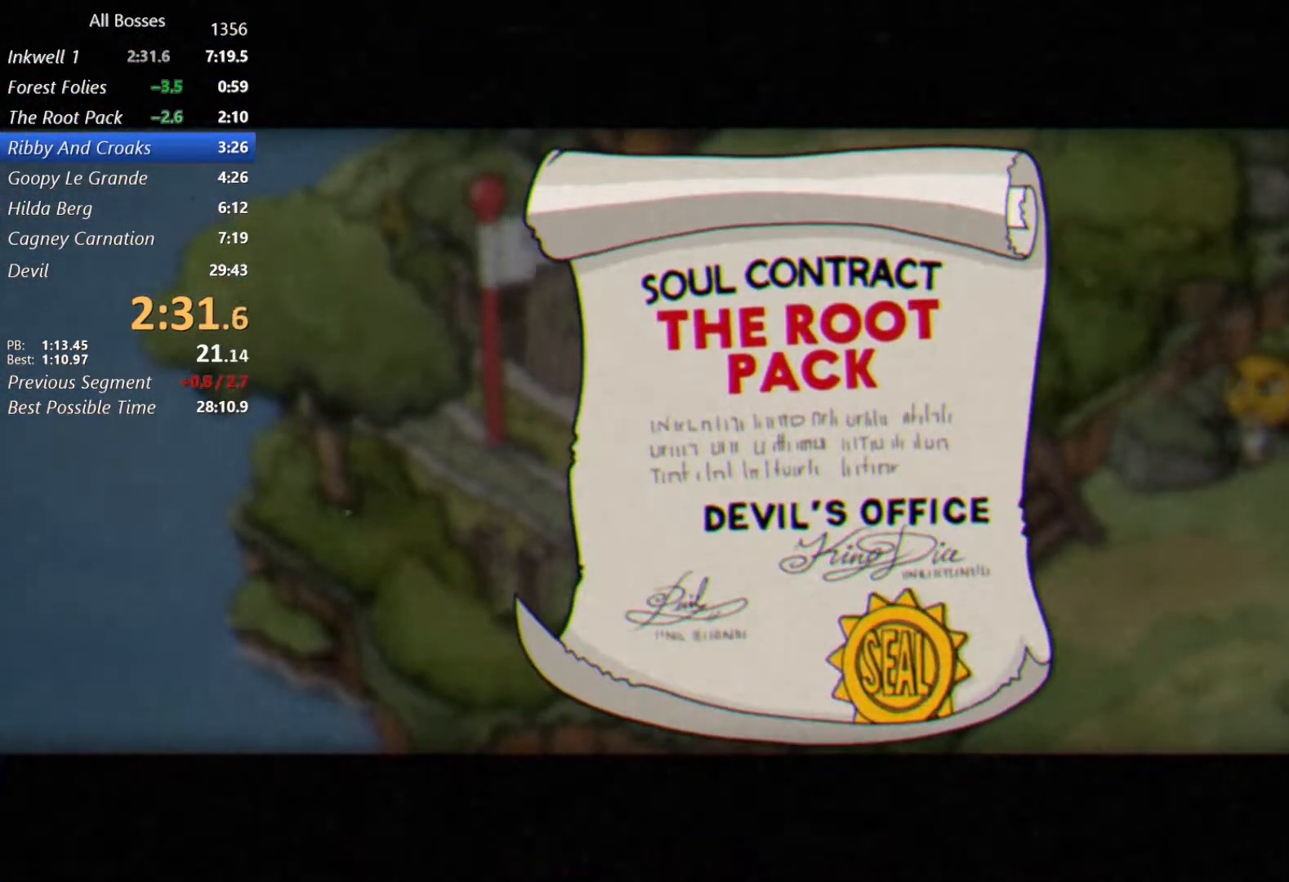
{"buttons": [], "left_stick": "right", "events": [[50, "A", "up"], [100, "A", "down"], [167, "A", "up"], [200, "left_stick", "right"]]}
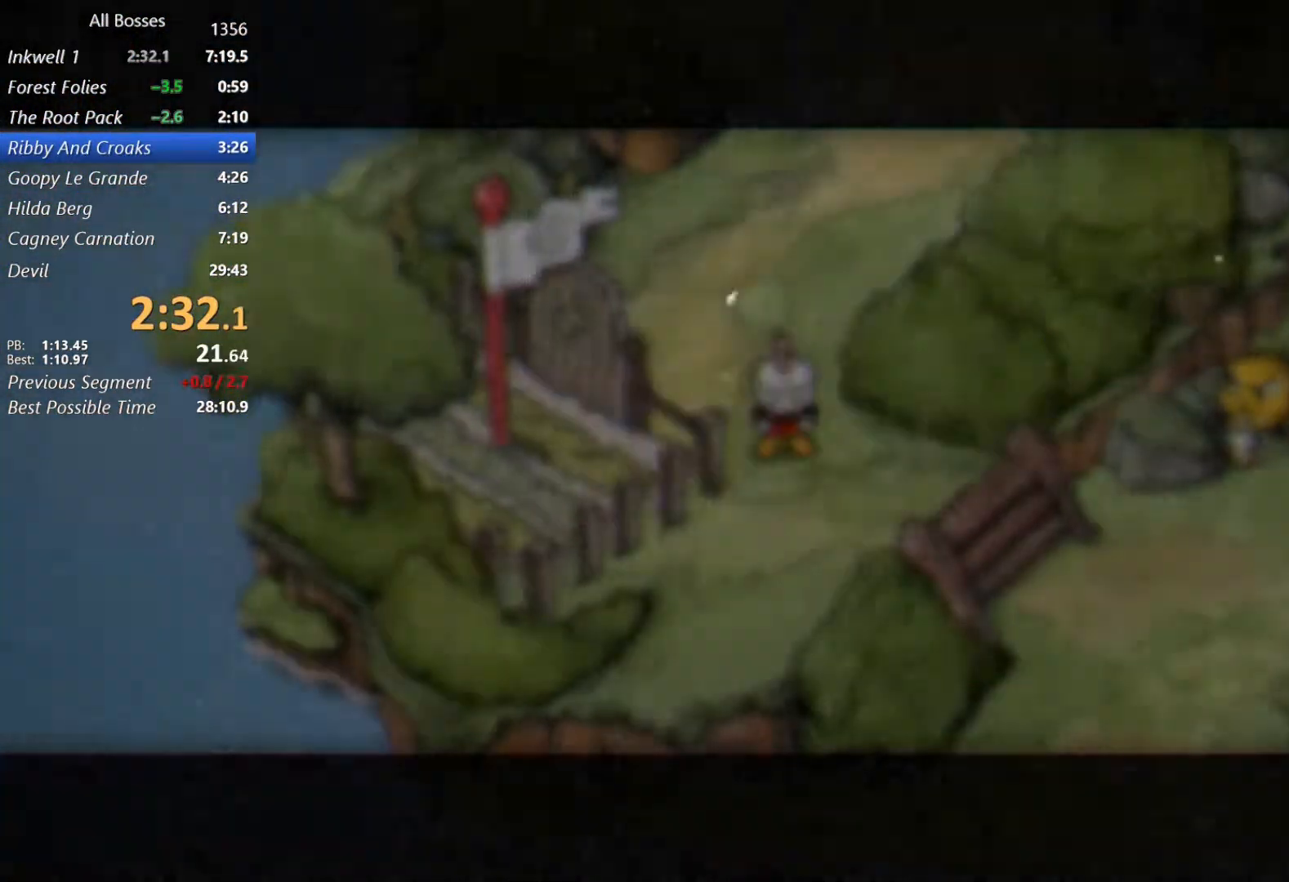
{"buttons": [], "left_stick": "right", "events": []}
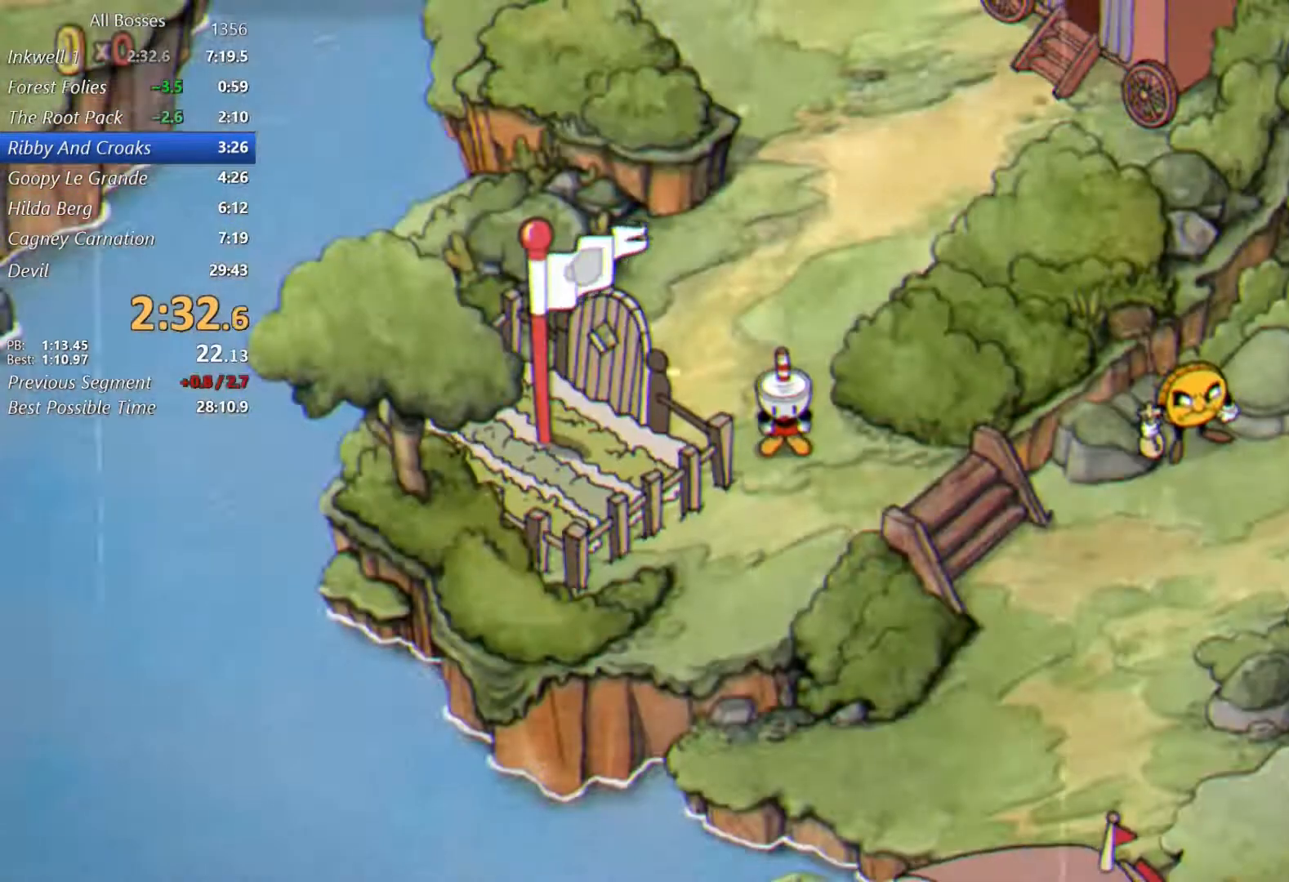
{"buttons": [], "left_stick": "right", "events": []}
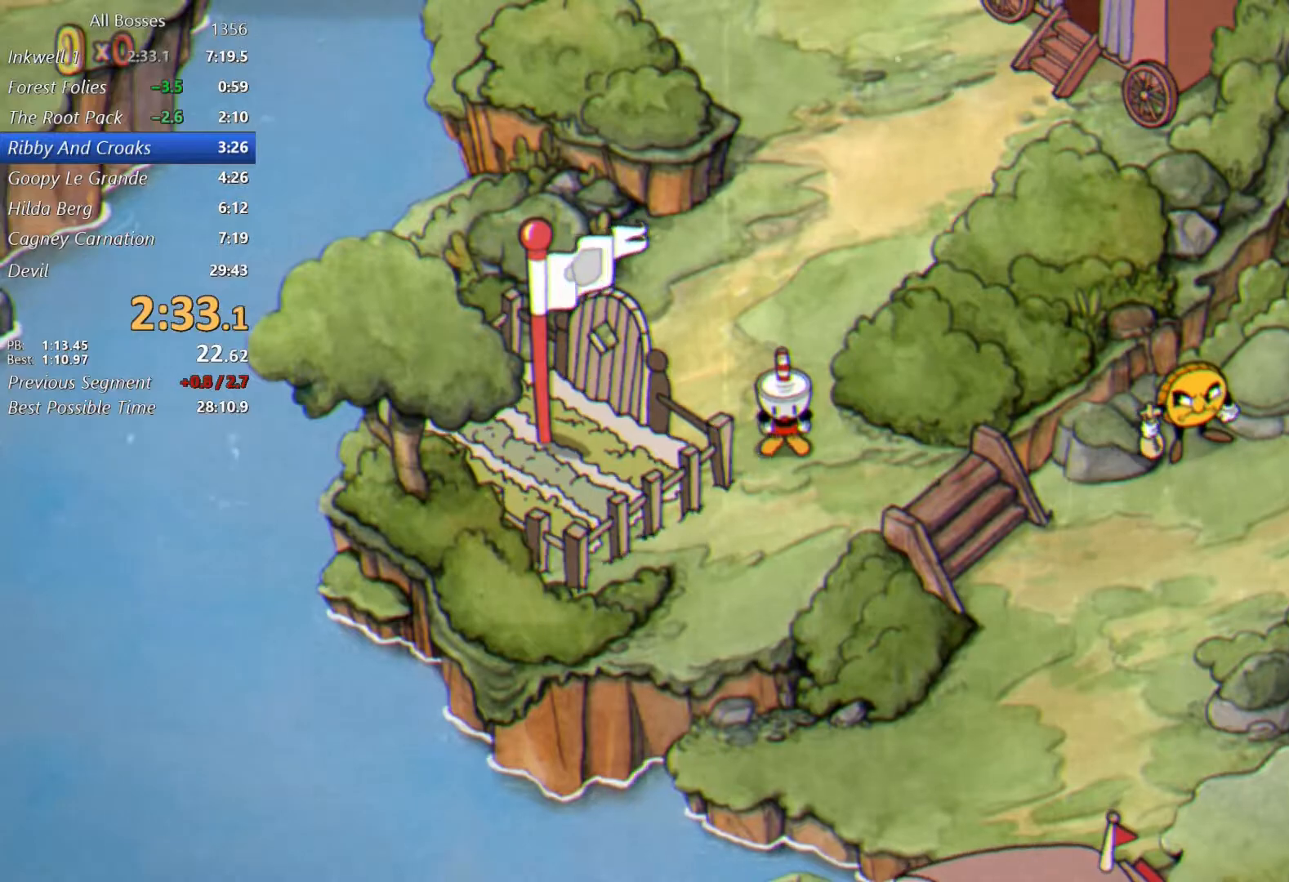
{"buttons": [], "left_stick": "down-right", "events": [[300, "left_stick", "down-right"]]}
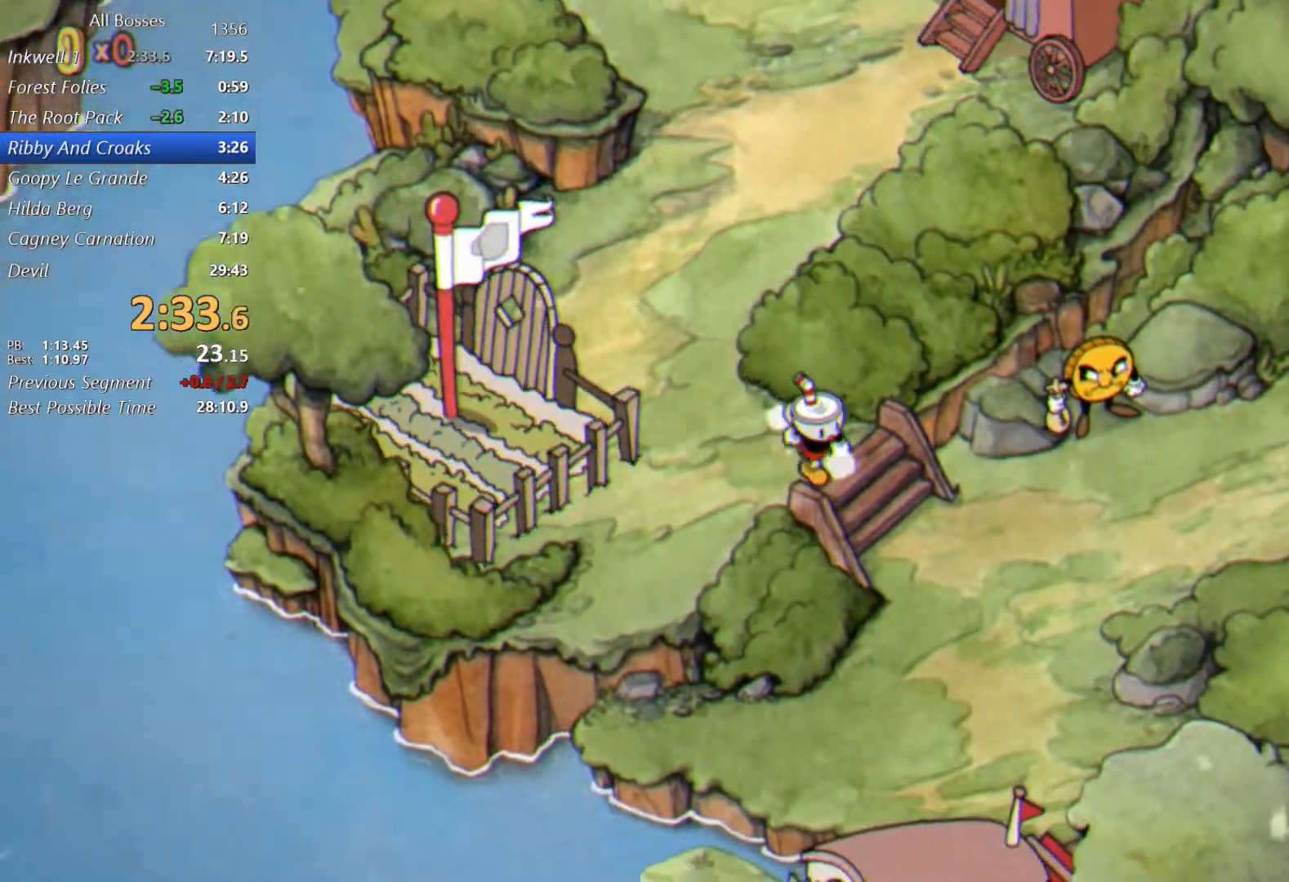
{"buttons": [], "left_stick": "down", "events": [[483, "left_stick", "down"]]}
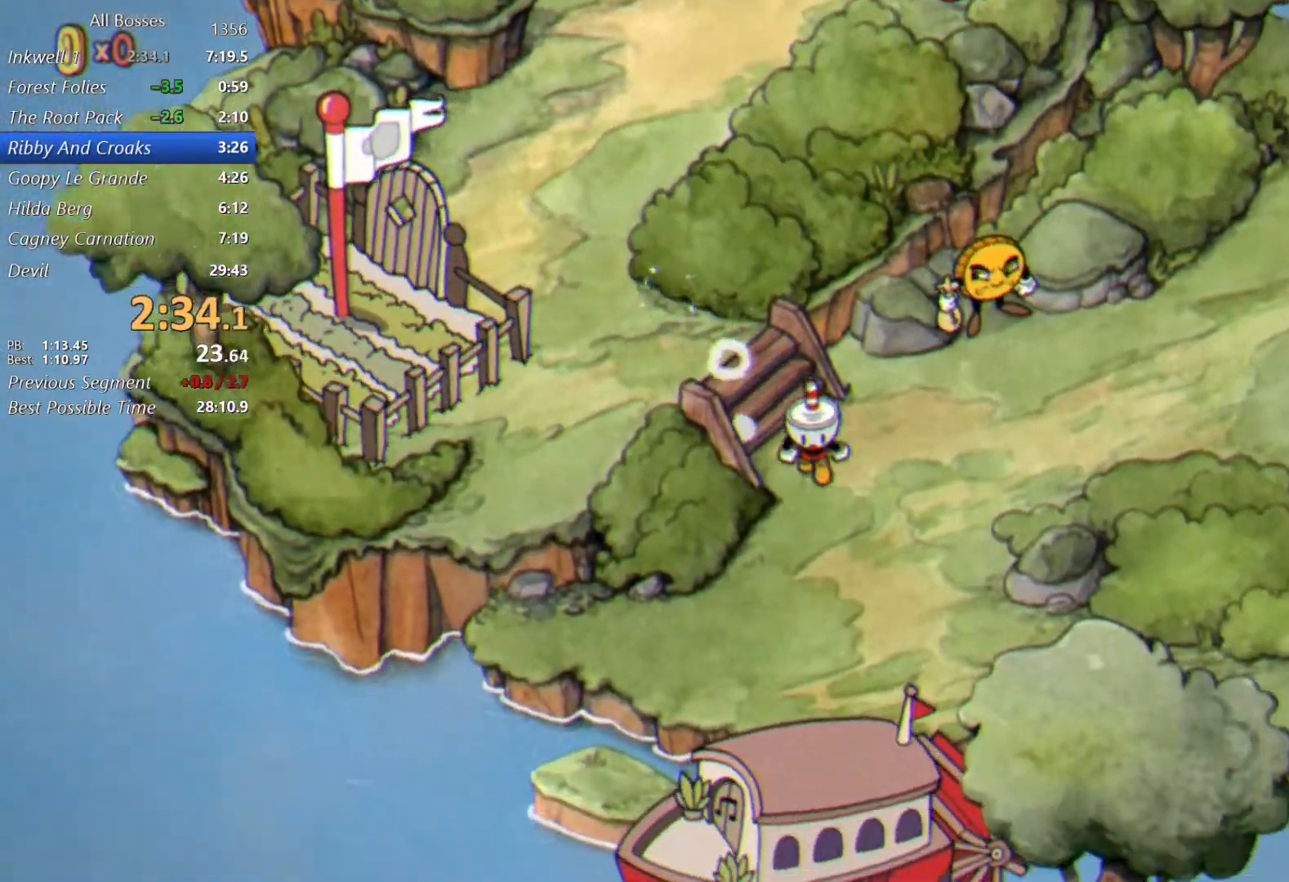
{"buttons": ["A"], "left_stick": "down", "events": [[467, "A", "down"]]}
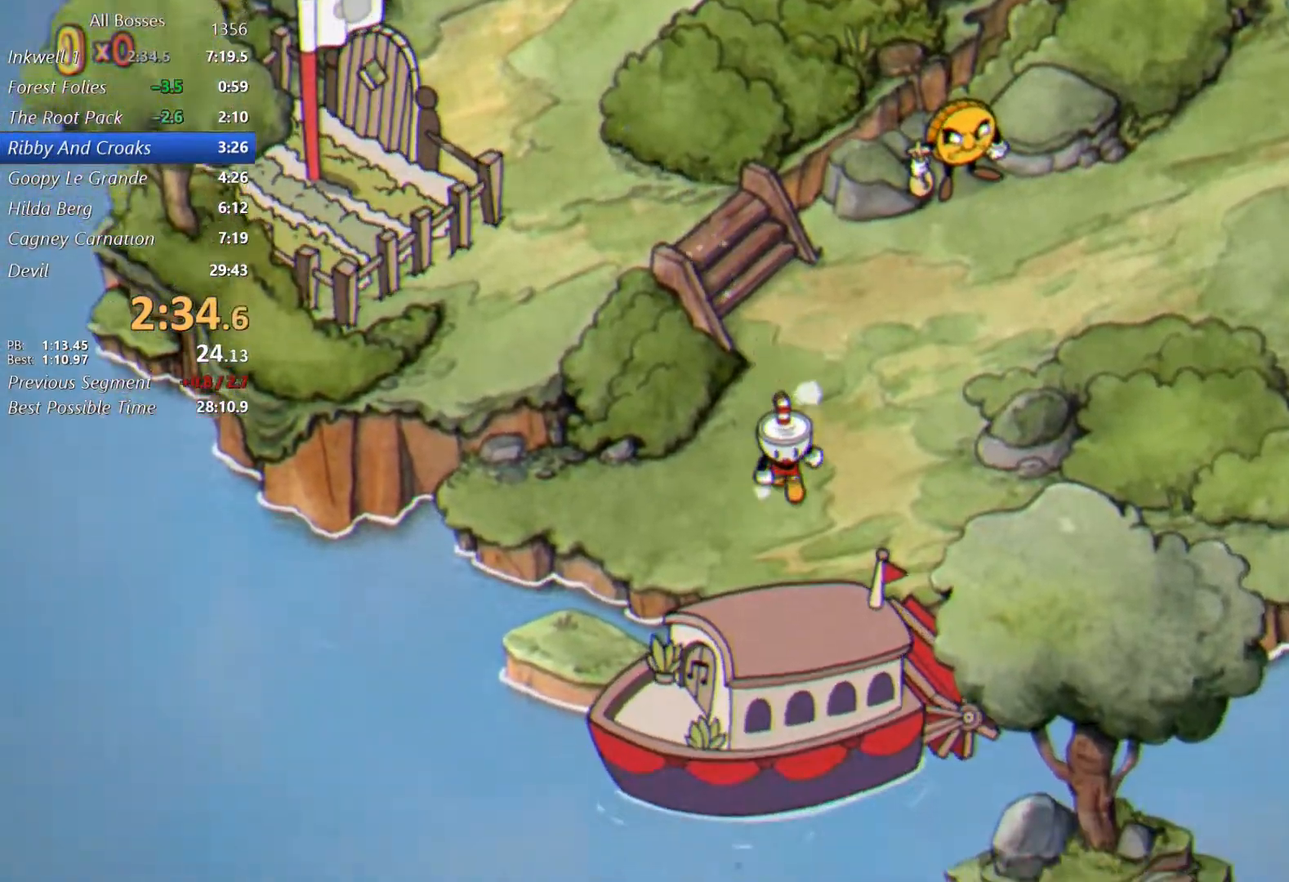
{"buttons": [], "left_stick": "down", "events": [[67, "A", "up"], [167, "A", "down"], [233, "A", "up"], [300, "A", "down"], [400, "A", "up"], [467, "A", "down"], [500, "A", "up"]]}
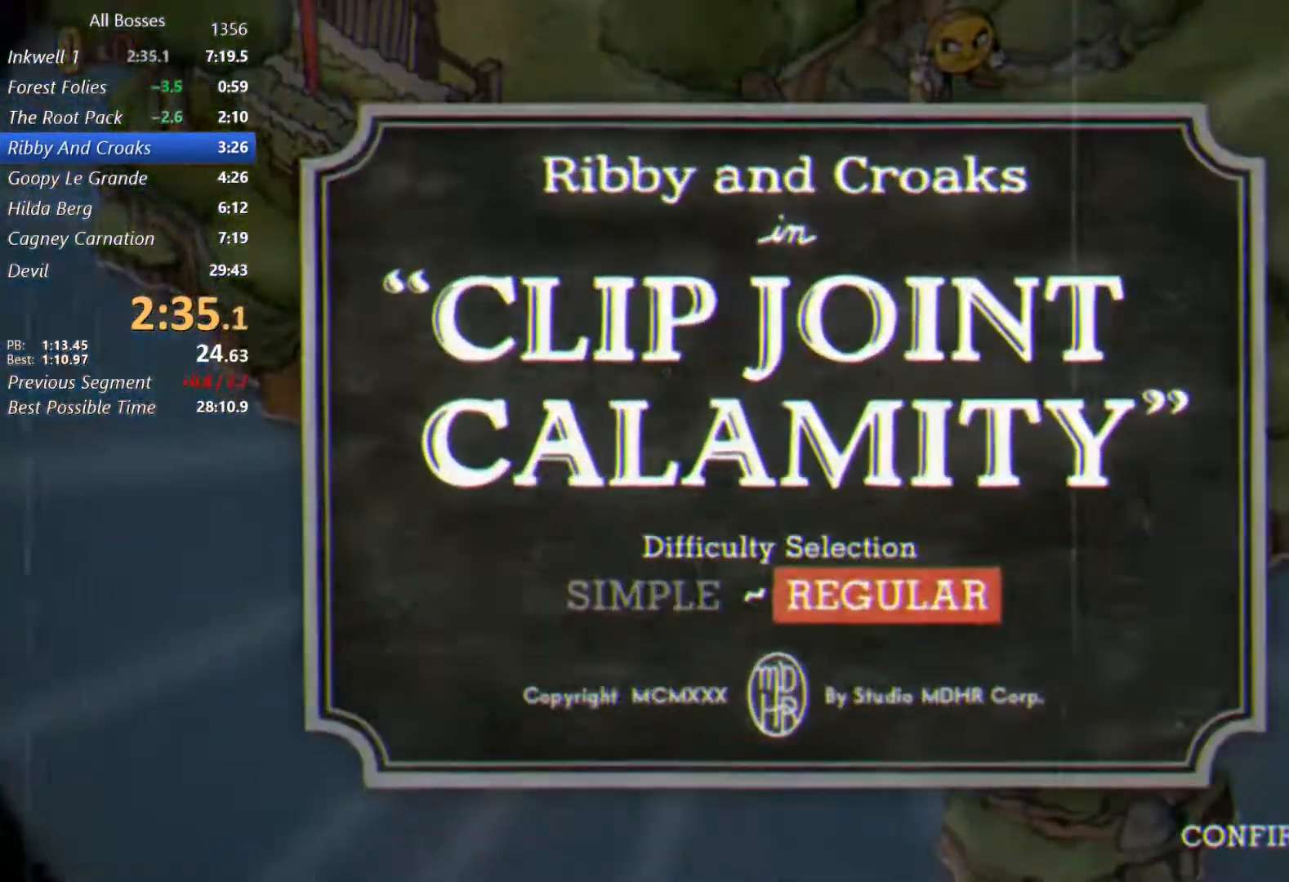
{"buttons": [], "left_stick": "down", "events": []}
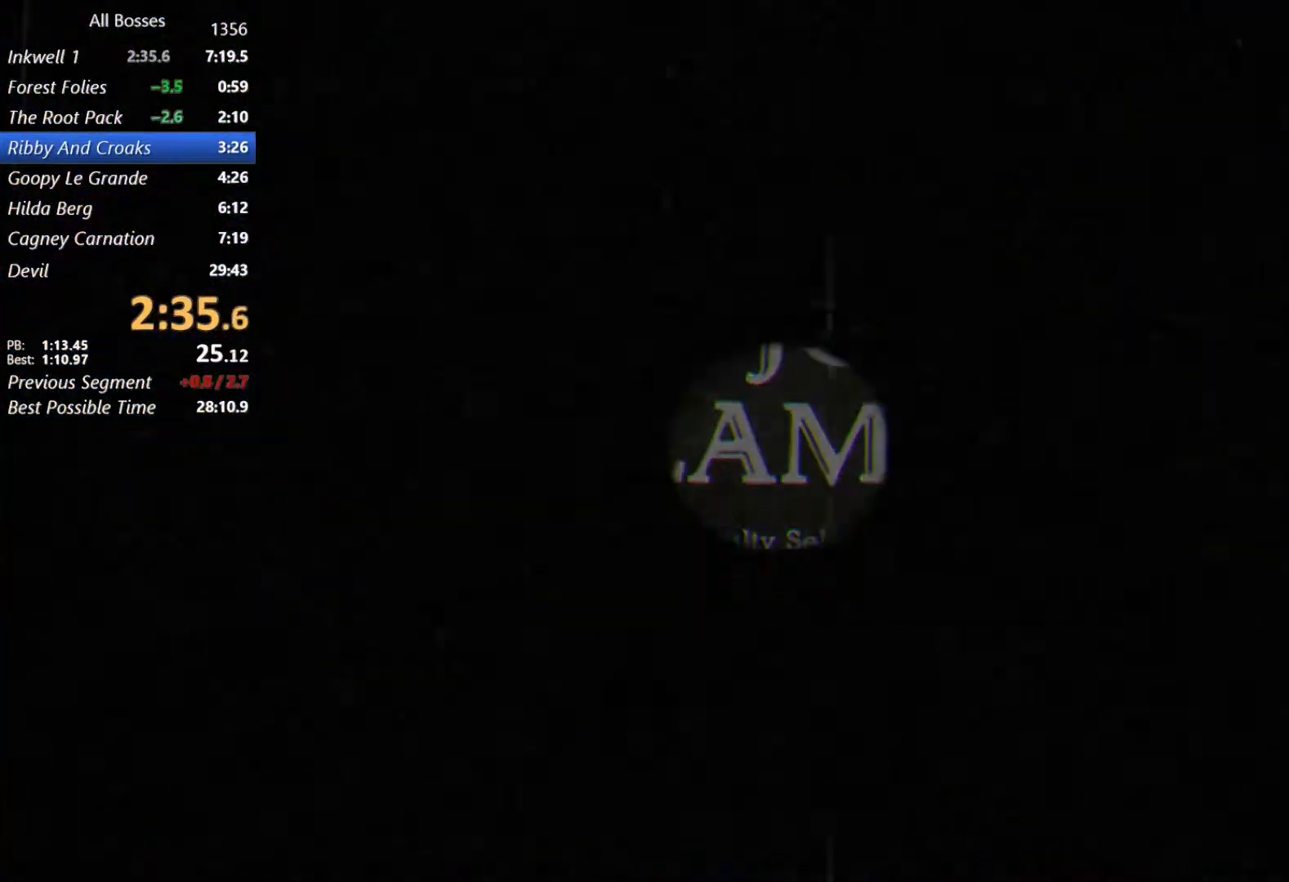
{"buttons": [], "left_stick": "center", "events": [[83, "left_stick", "center"]]}
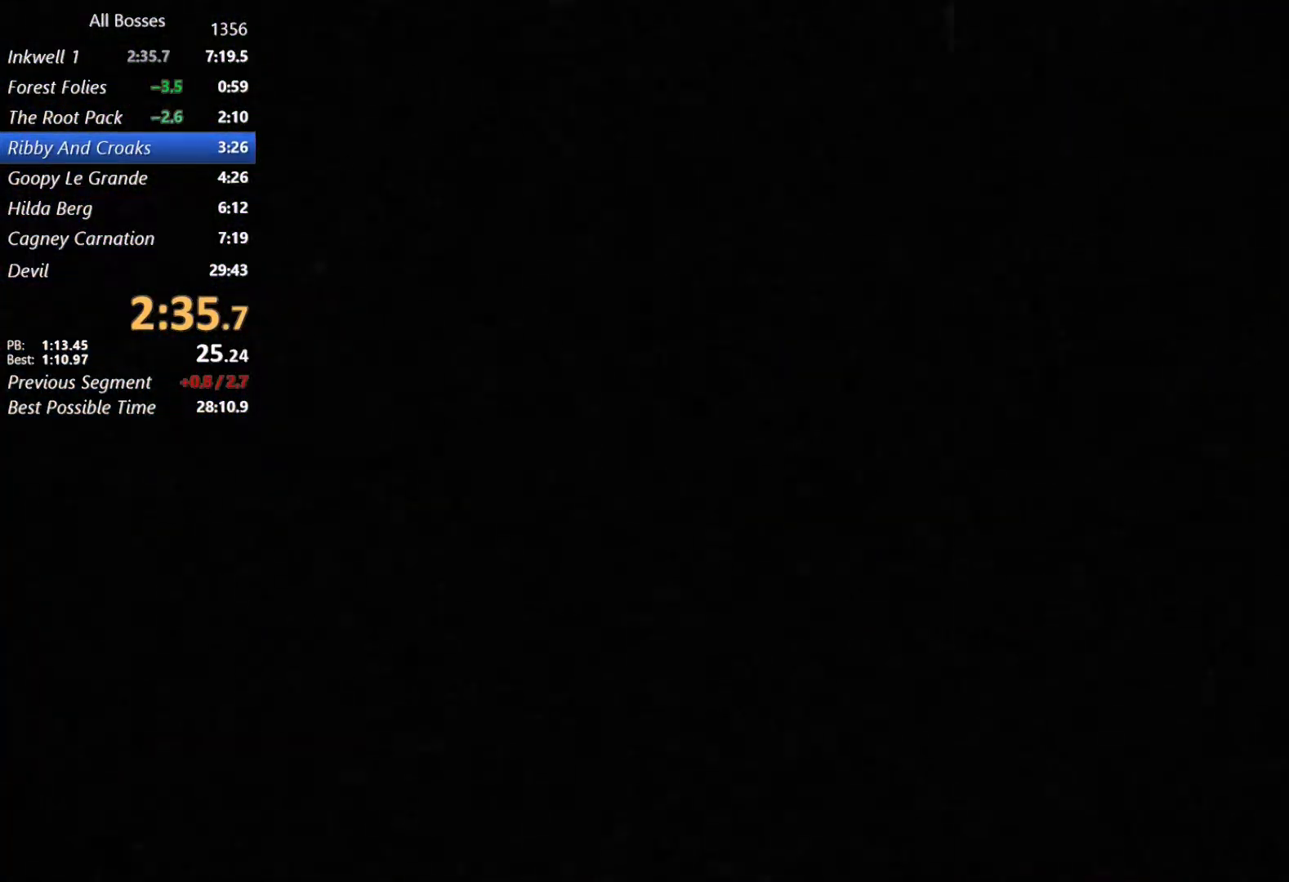
{"buttons": [], "left_stick": "center", "events": []}
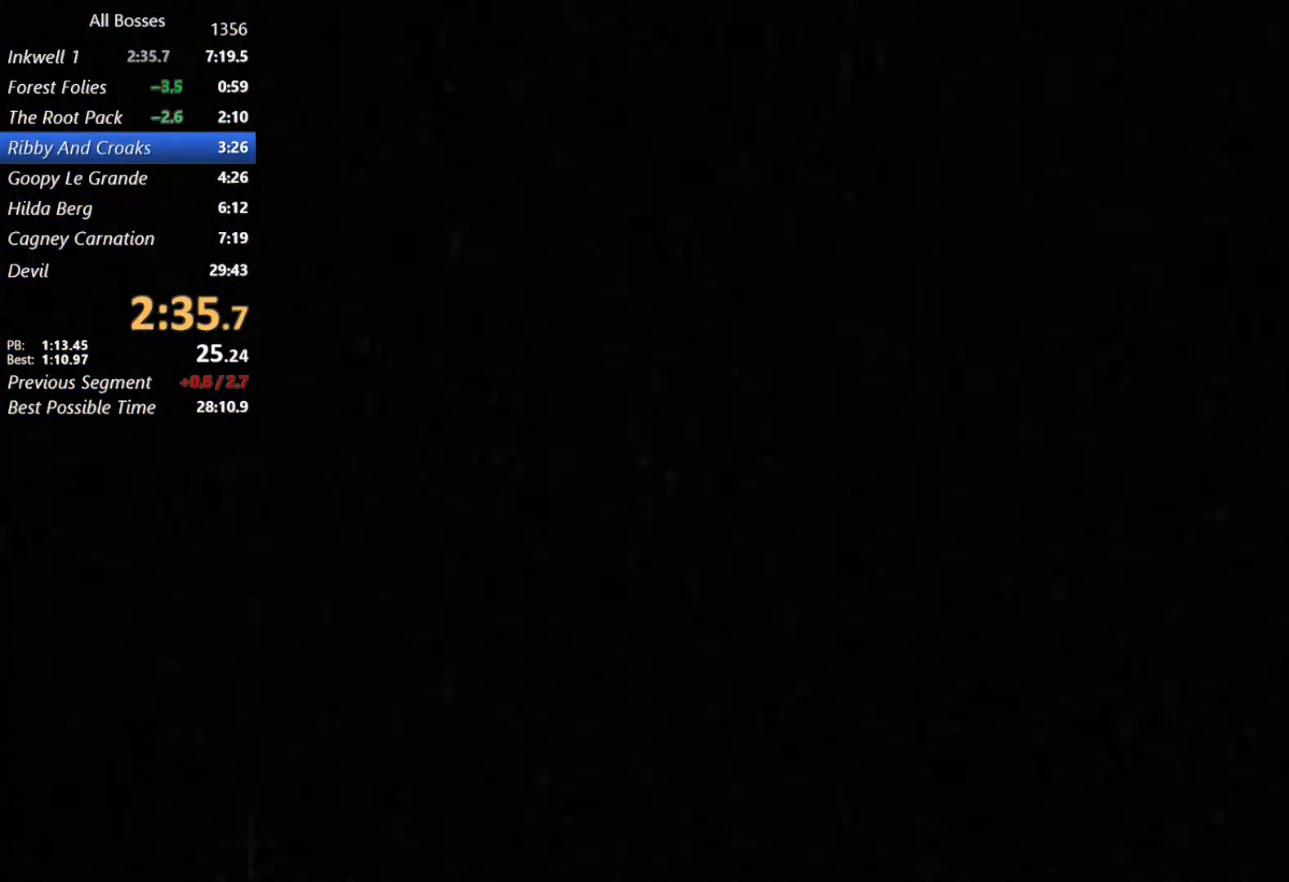
{"buttons": [], "left_stick": "center", "events": []}
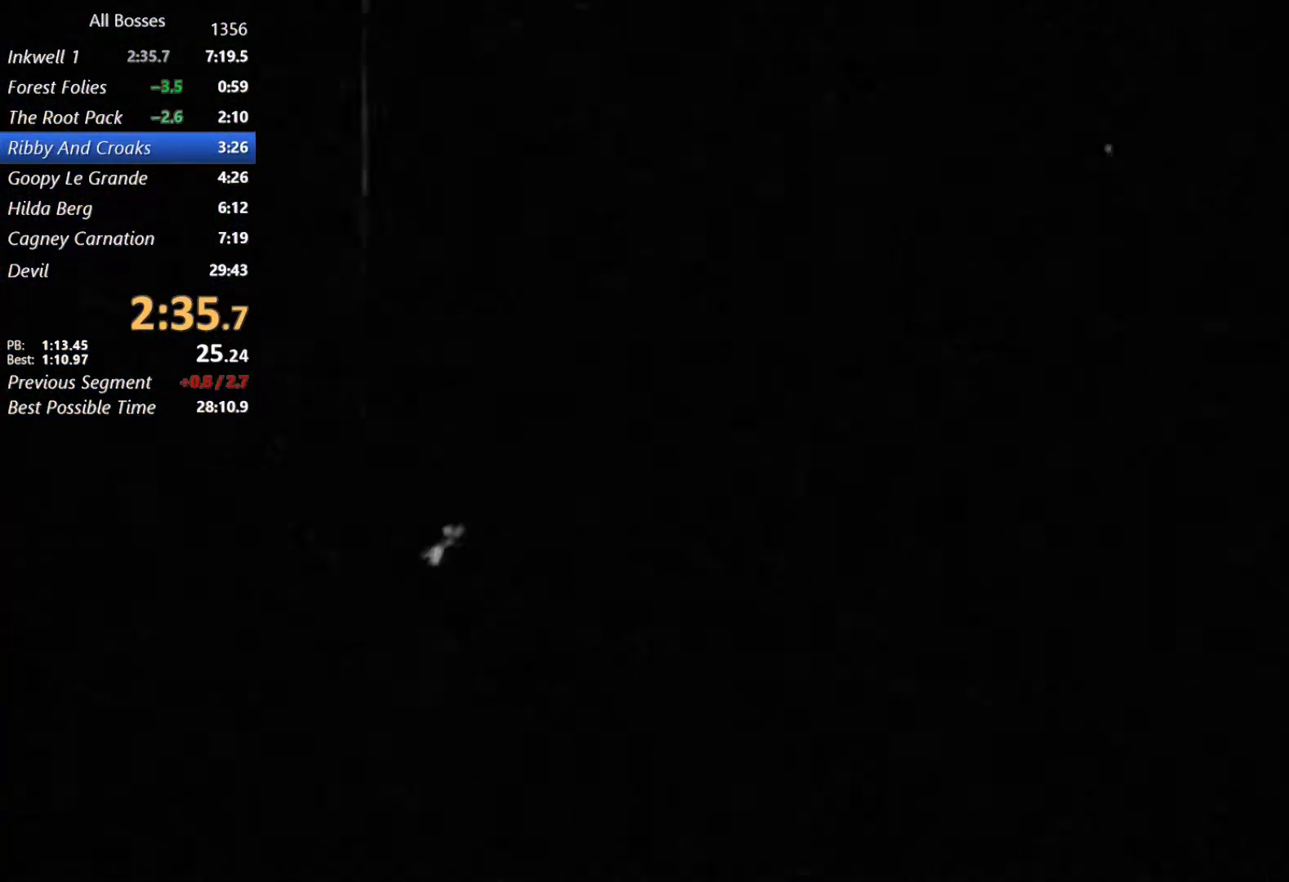
{"buttons": [], "left_stick": "center", "events": []}
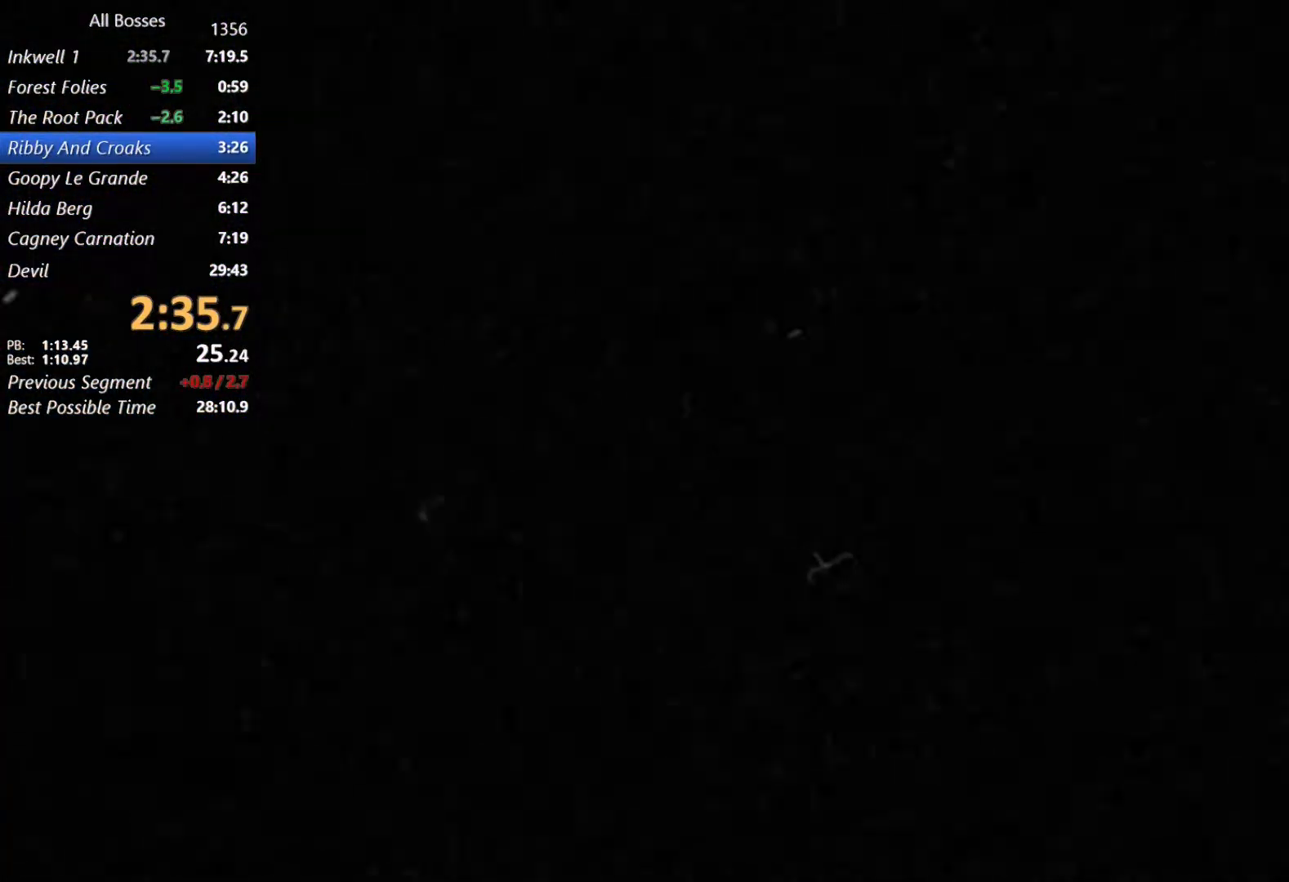
{"buttons": [], "left_stick": "center", "events": []}
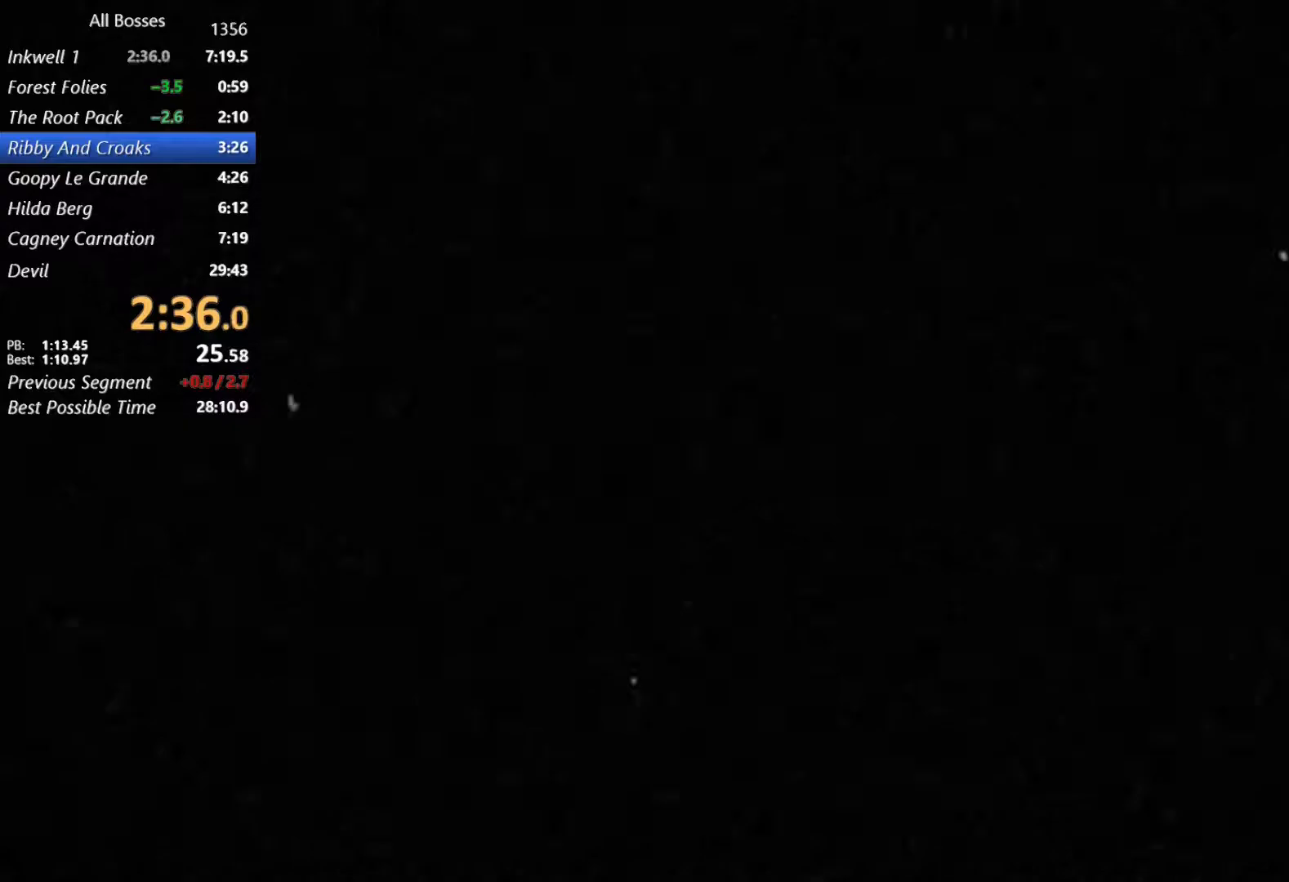
{"buttons": [], "left_stick": "center", "events": []}
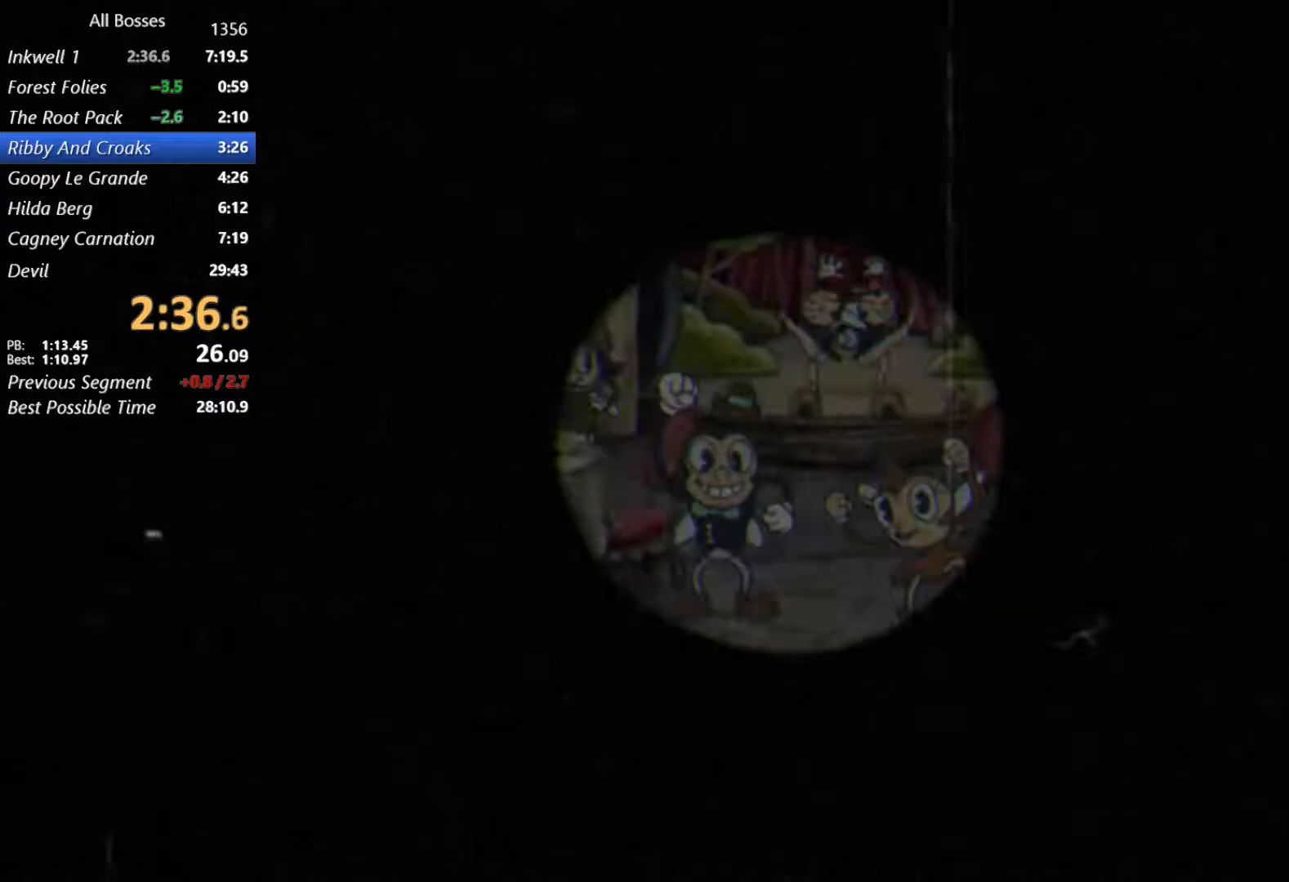
{"buttons": [], "left_stick": "center", "events": []}
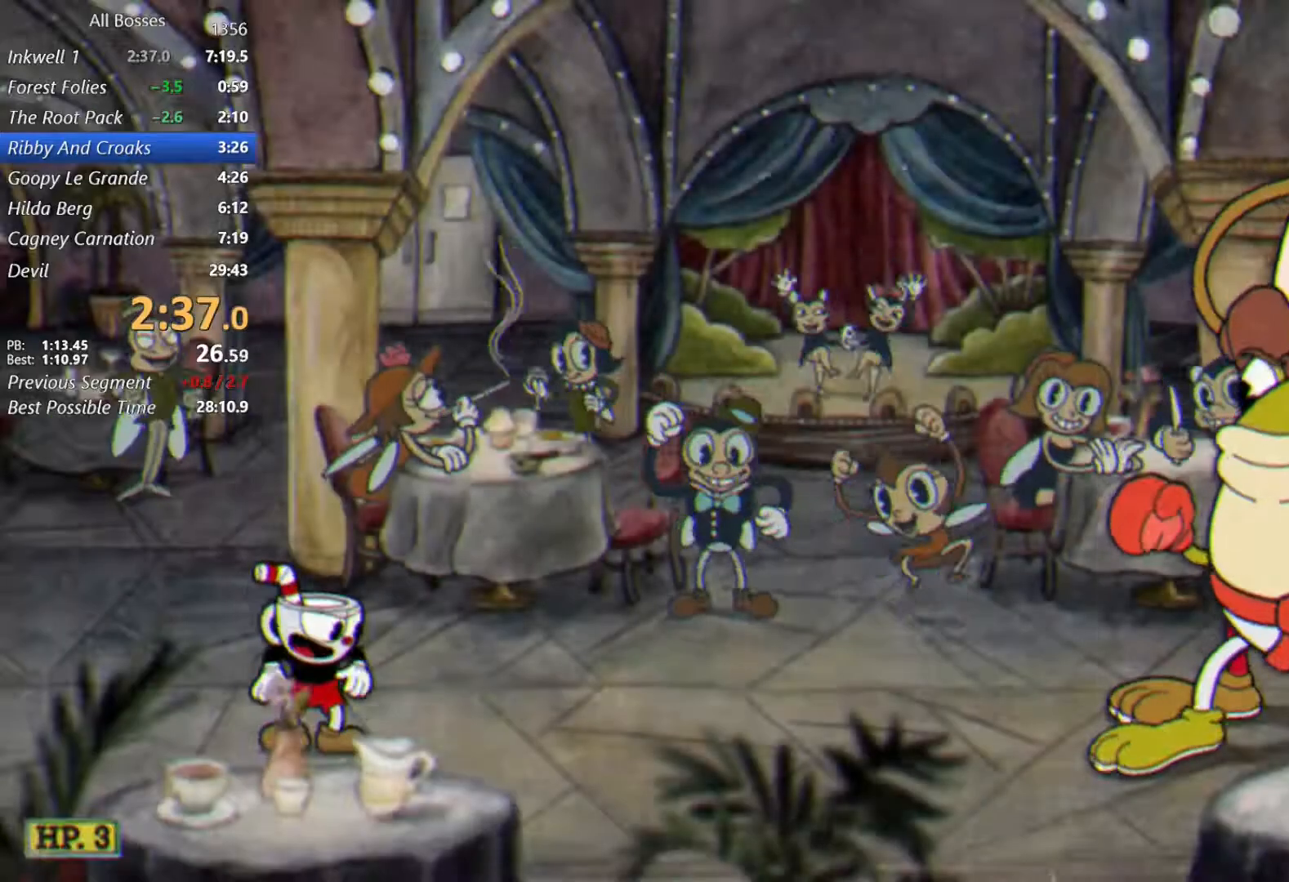
{"buttons": ["L2"], "left_stick": "up-right", "events": [[100, "L2", "down"], [200, "left_stick", "up-right"]]}
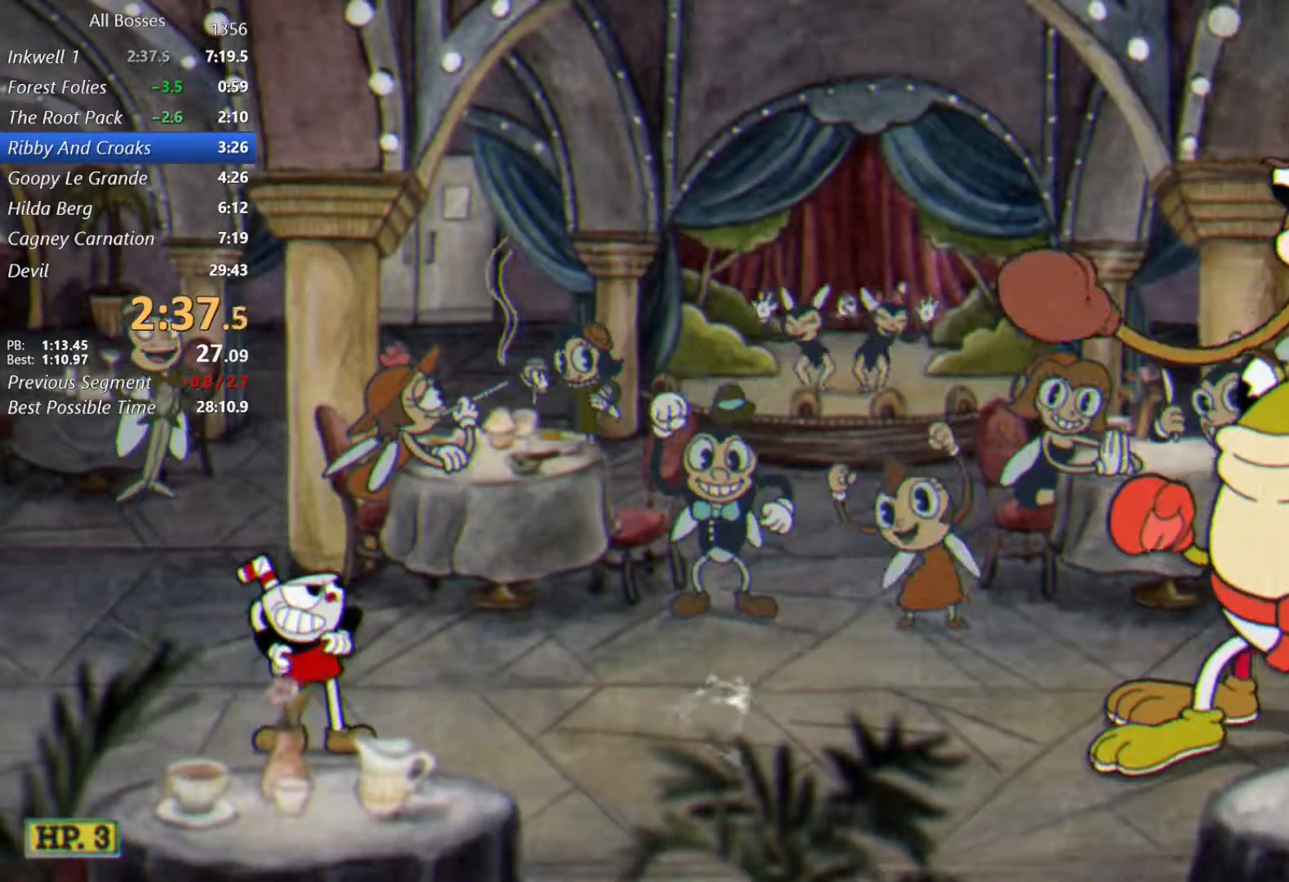
{"buttons": ["L2"], "left_stick": "up-right", "events": []}
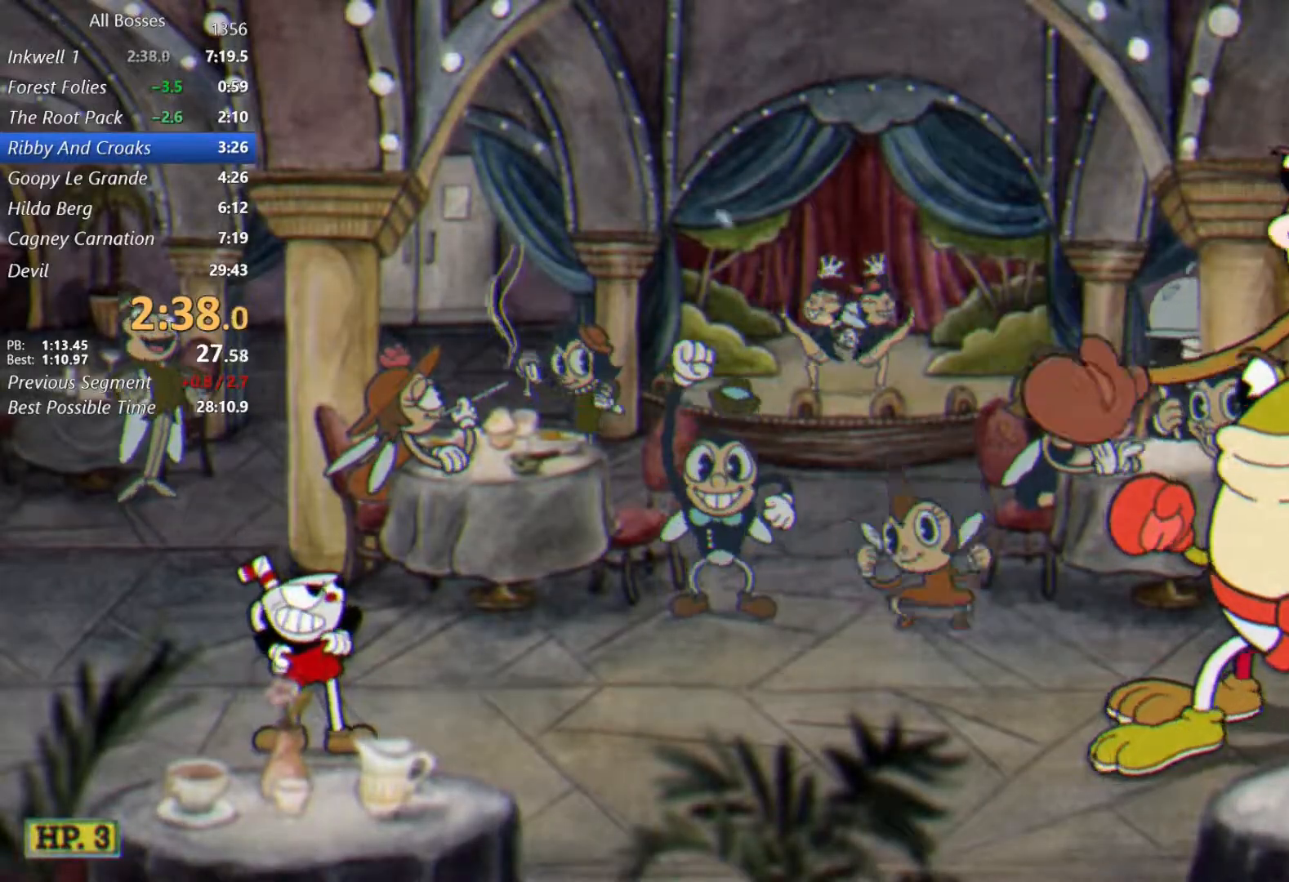
{"buttons": ["L2"], "left_stick": "up-right", "events": []}
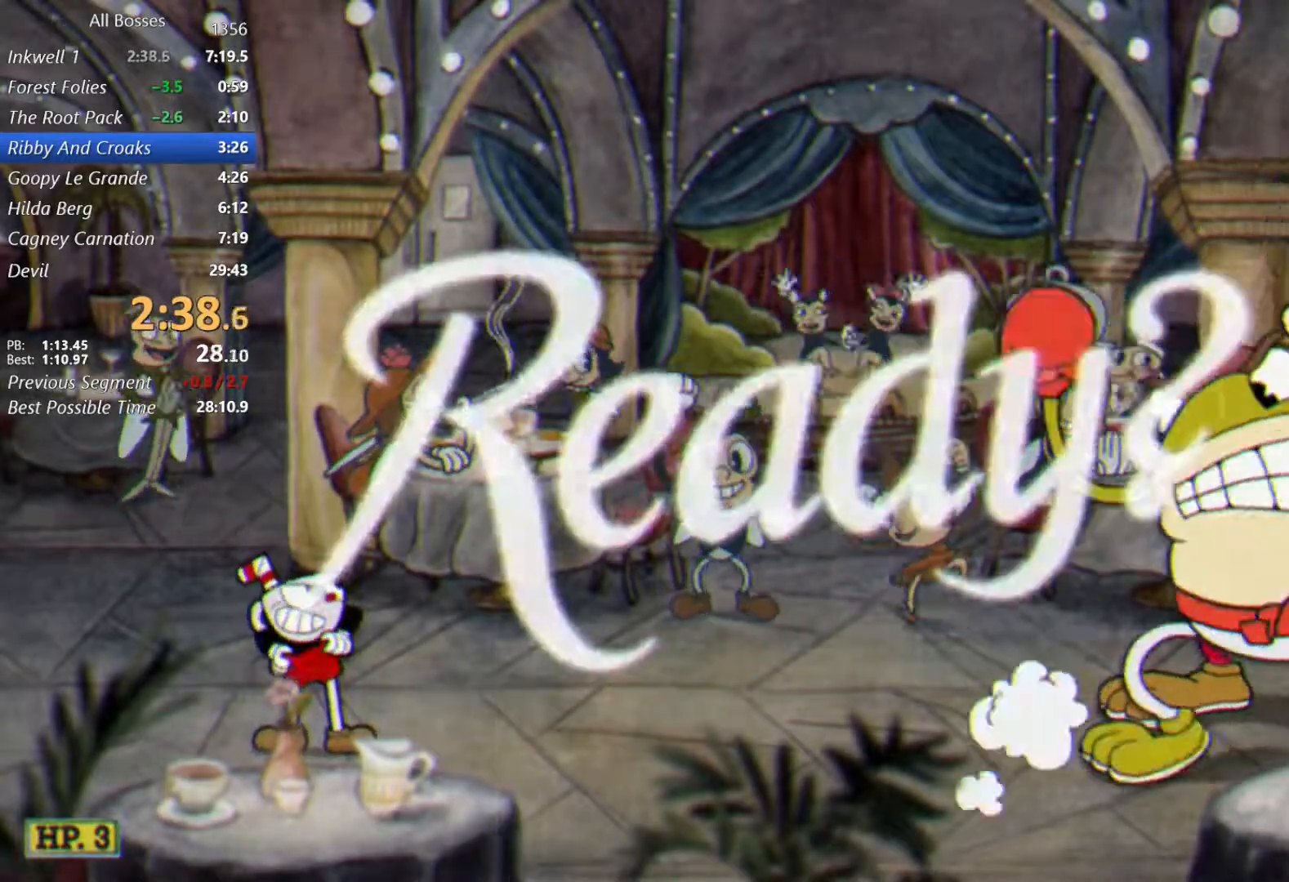
{"buttons": ["L2"], "left_stick": "up-right", "events": []}
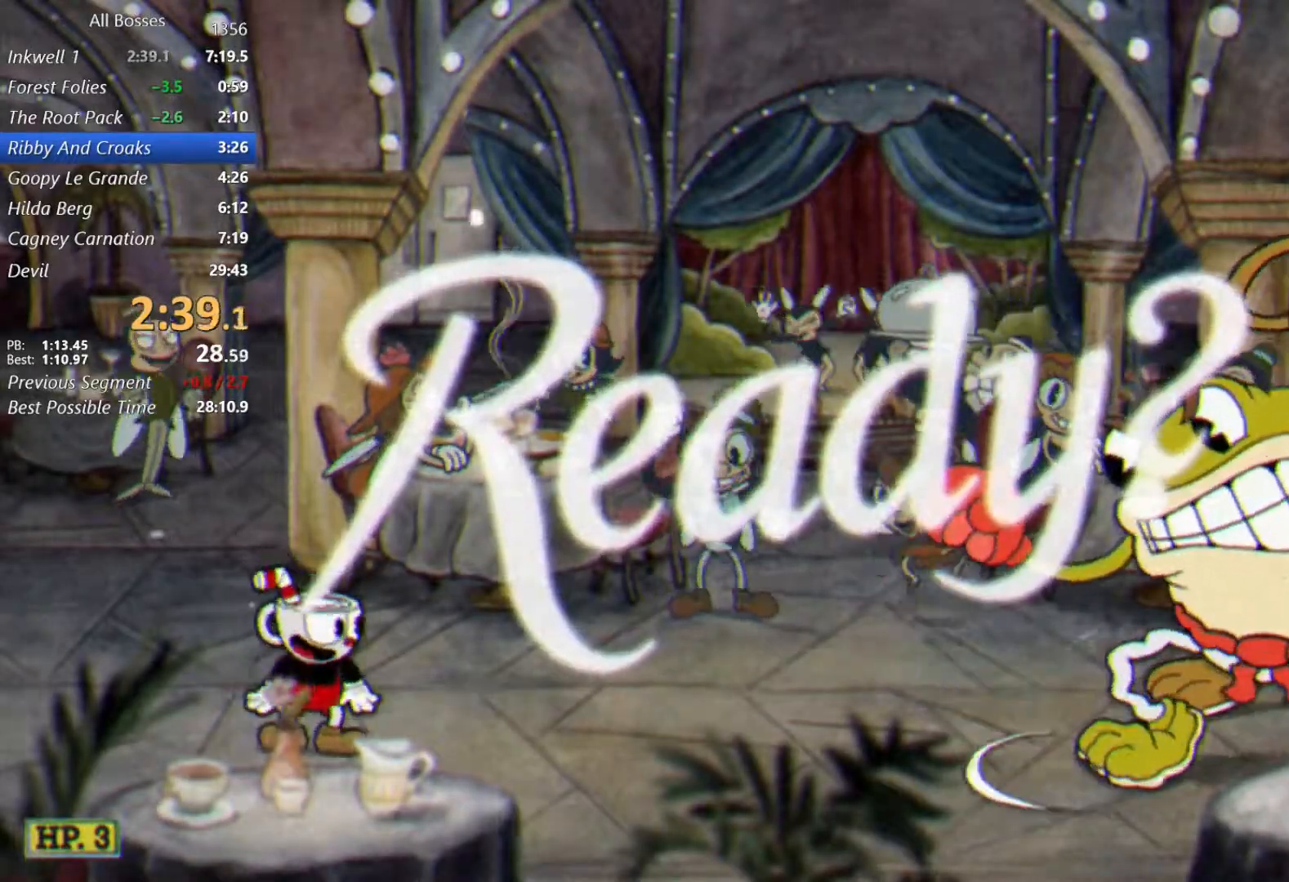
{"buttons": ["L2"], "left_stick": "up-right", "events": []}
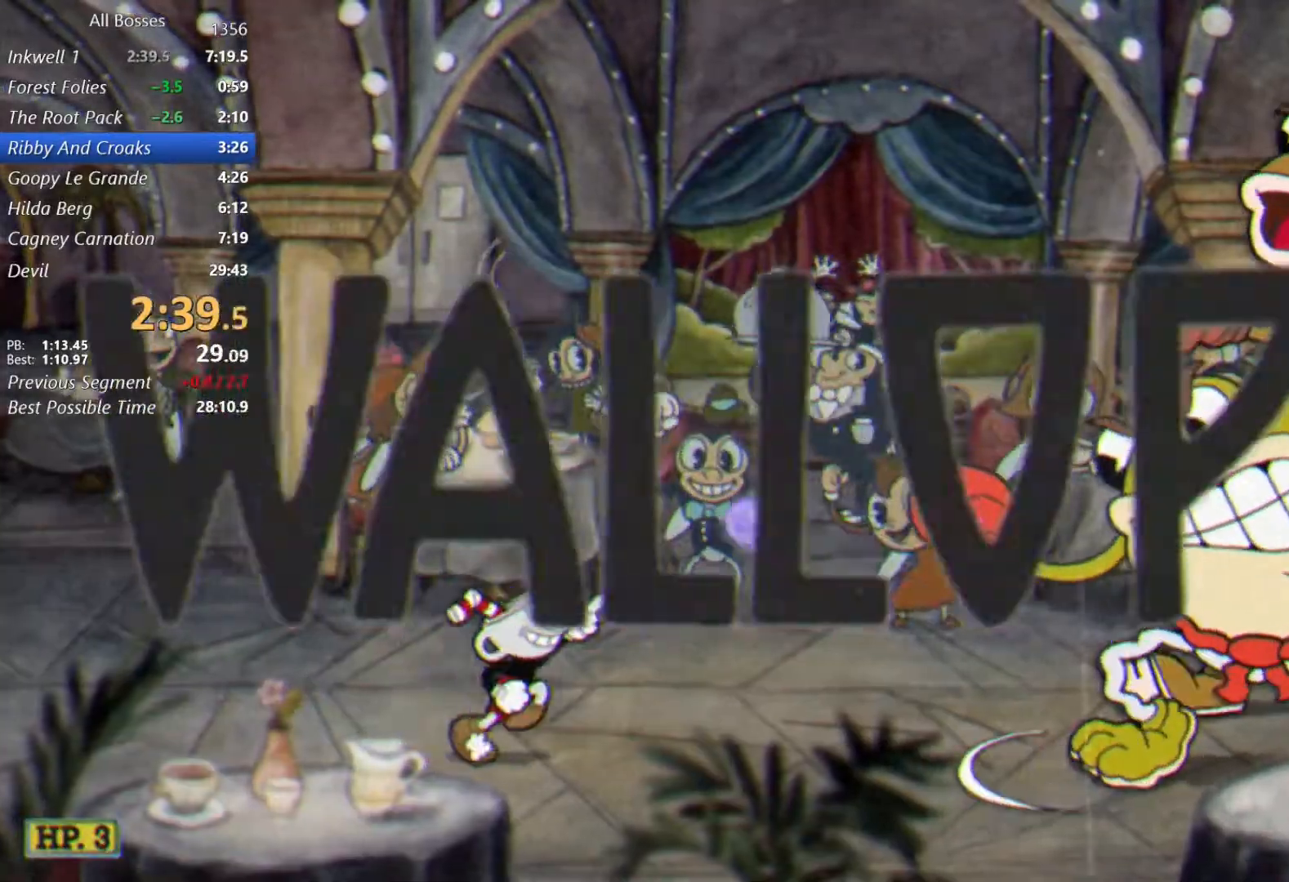
{"buttons": ["L2"], "left_stick": "right", "events": [[200, "A", "down"], [200, "left_stick", "right"], [283, "A", "up"]]}
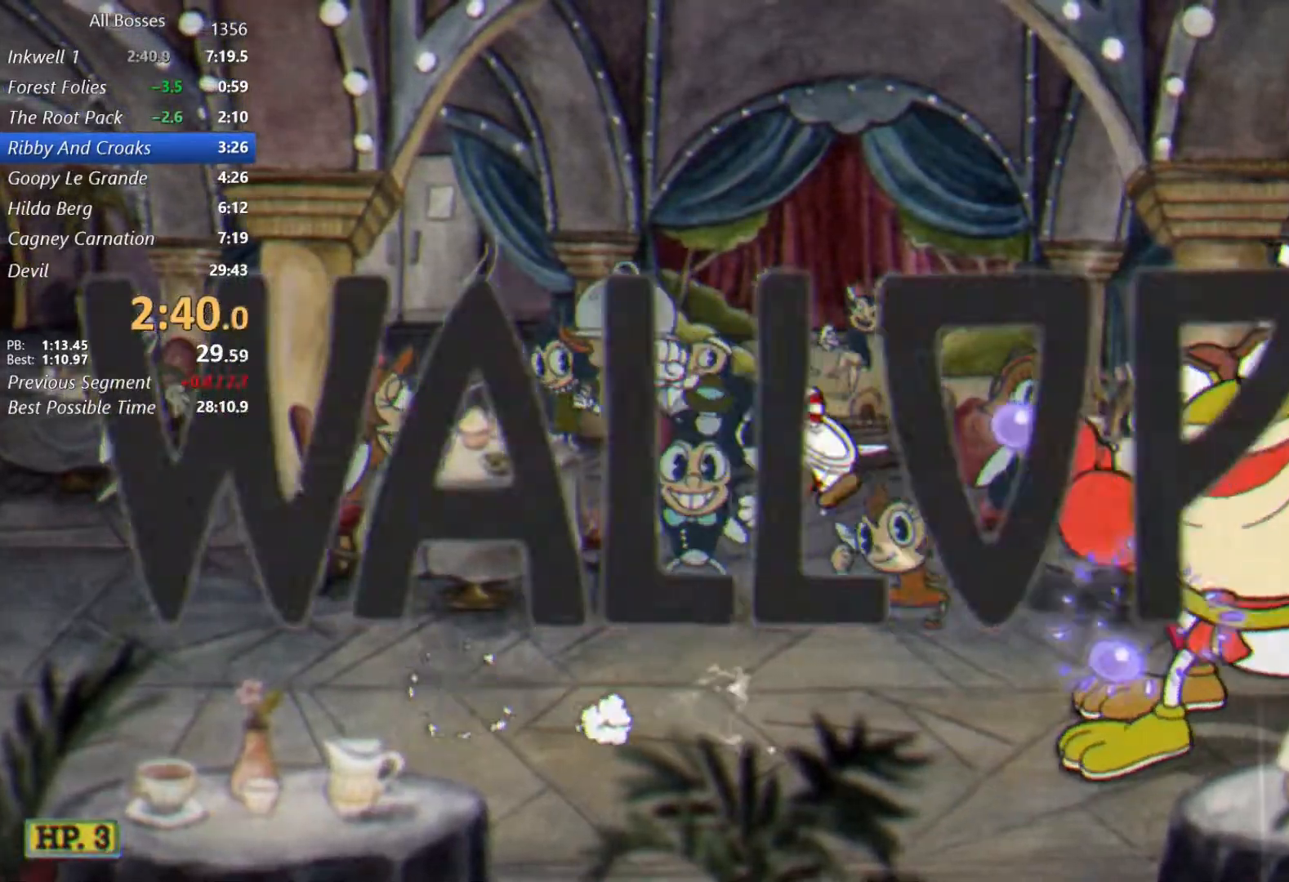
{"buttons": ["L2"], "left_stick": "down-right", "events": [[83, "B", "down"], [167, "B", "up"], [467, "left_stick", "down-right"]]}
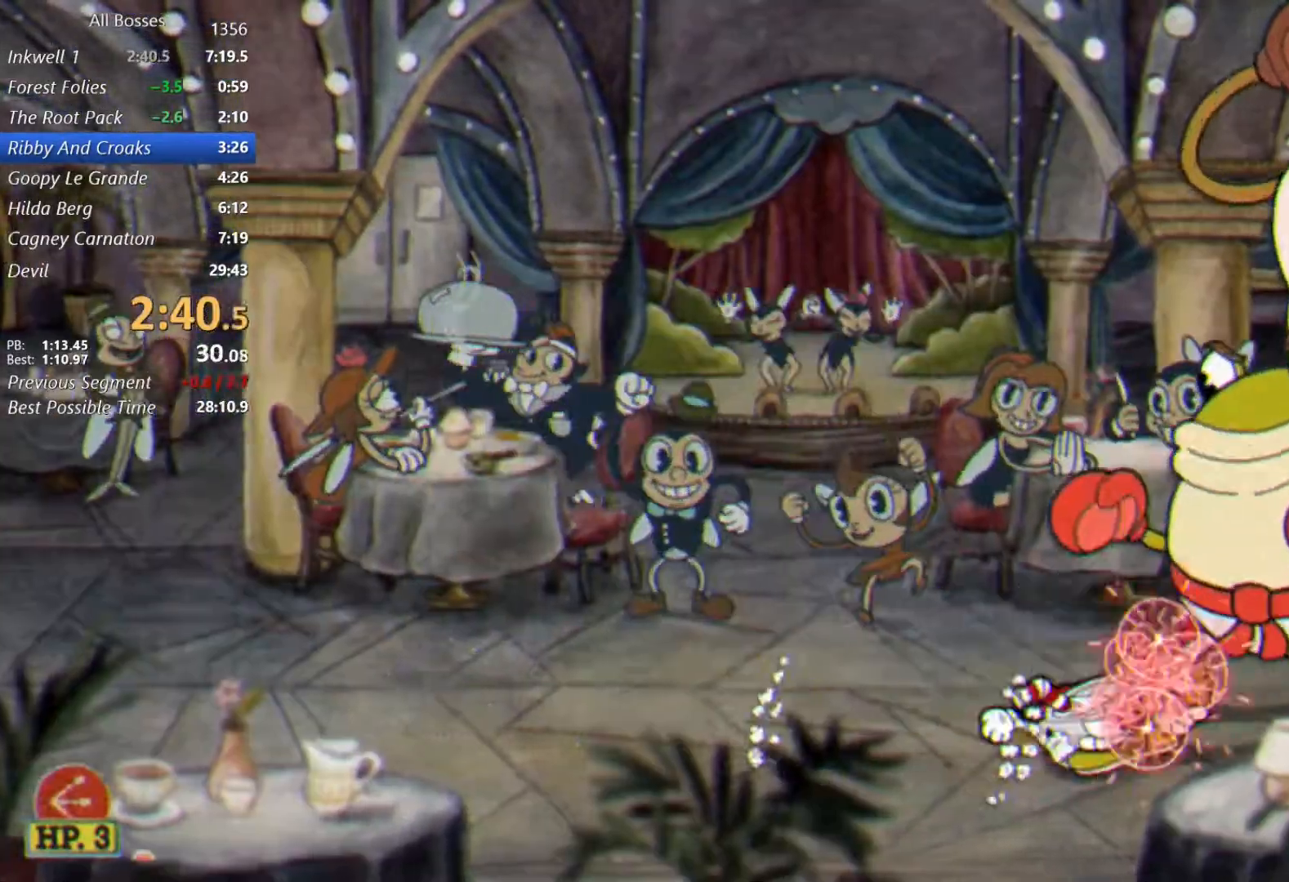
{"buttons": ["B", "L2"], "left_stick": "down", "events": [[67, "left_stick", "down"], [433, "B", "down"]]}
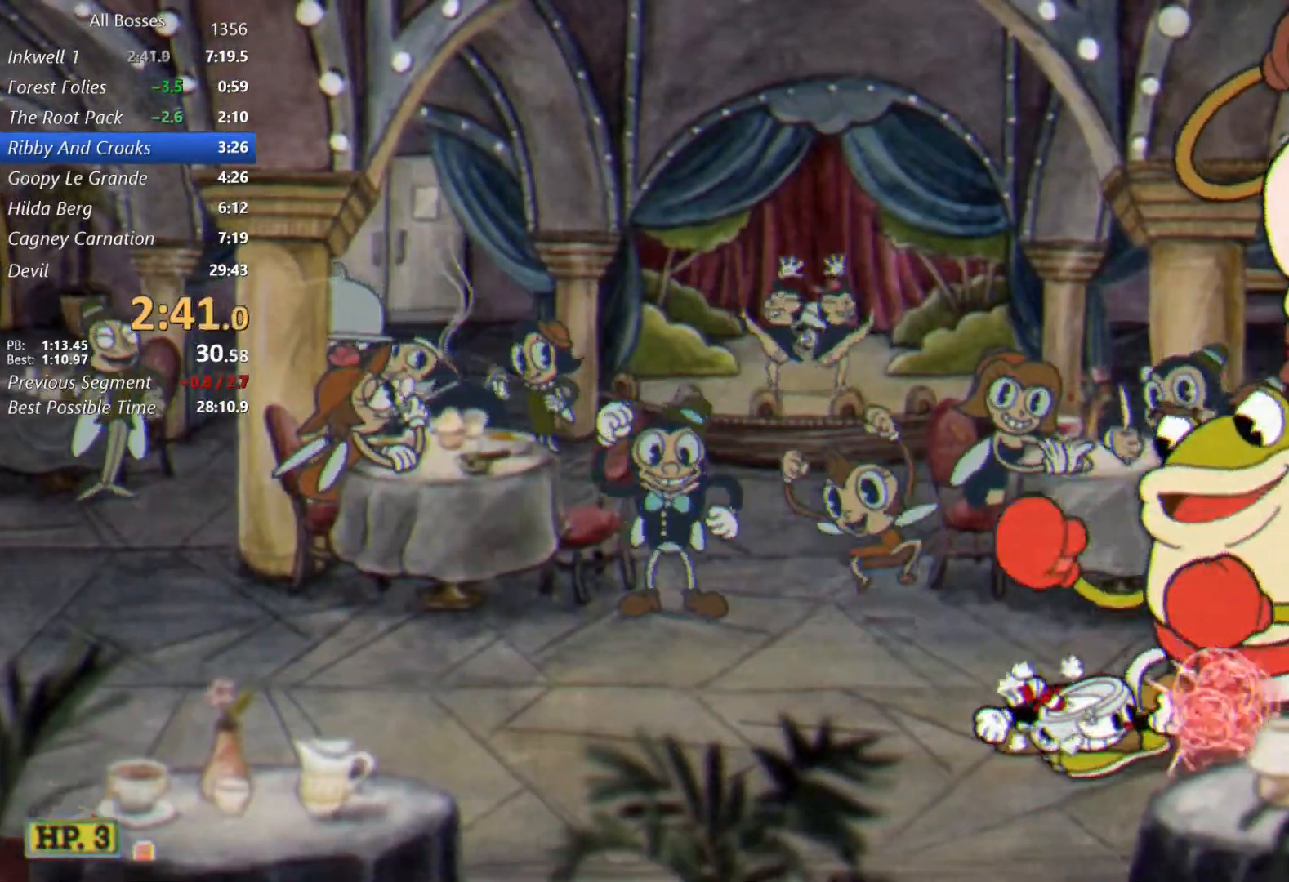
{"buttons": ["B", "L2"], "left_stick": "down", "events": [[33, "B", "up"], [100, "B", "down"], [167, "B", "up"], [433, "B", "down"]]}
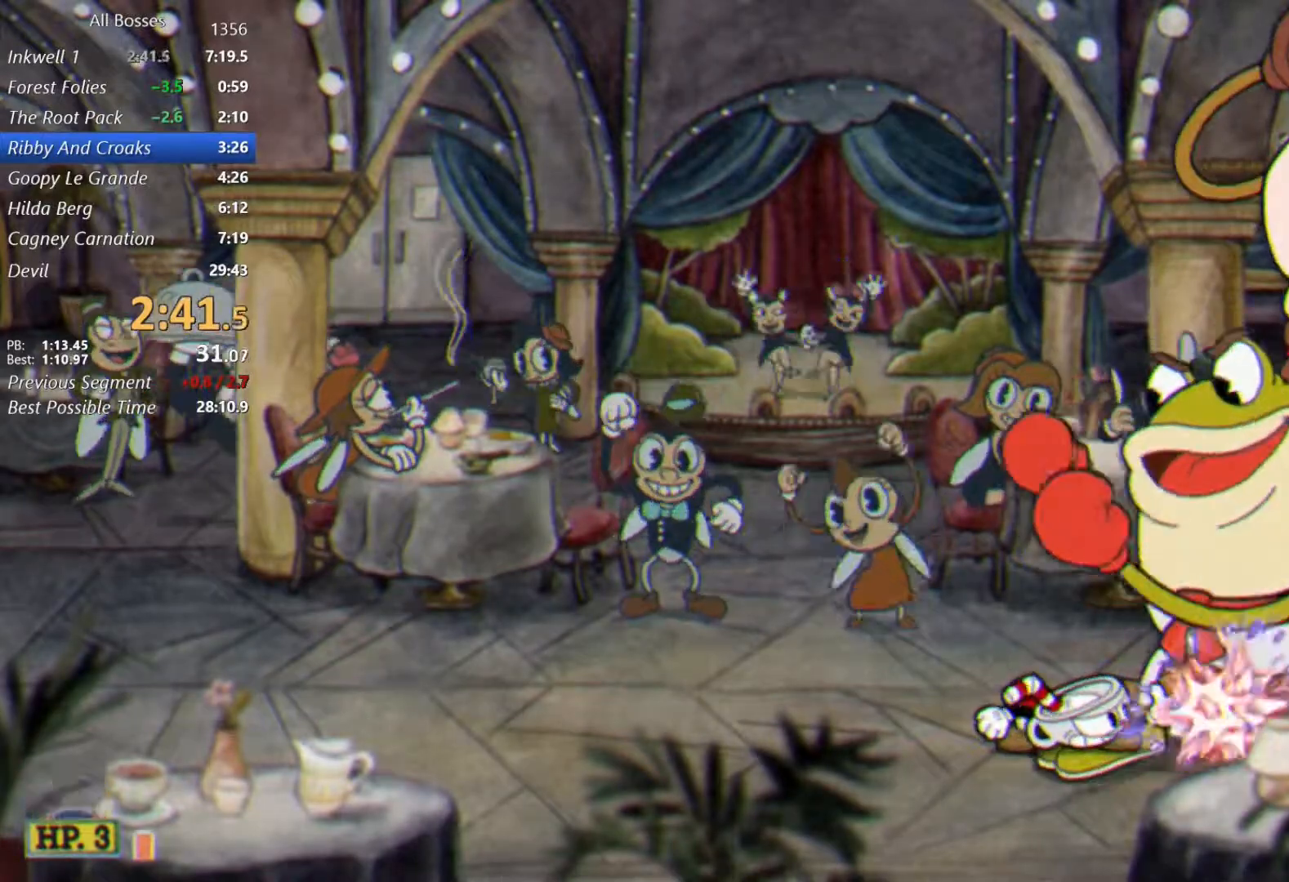
{"buttons": ["L2"], "left_stick": "down", "events": [[33, "B", "up"], [100, "B", "down"], [183, "B", "up"]]}
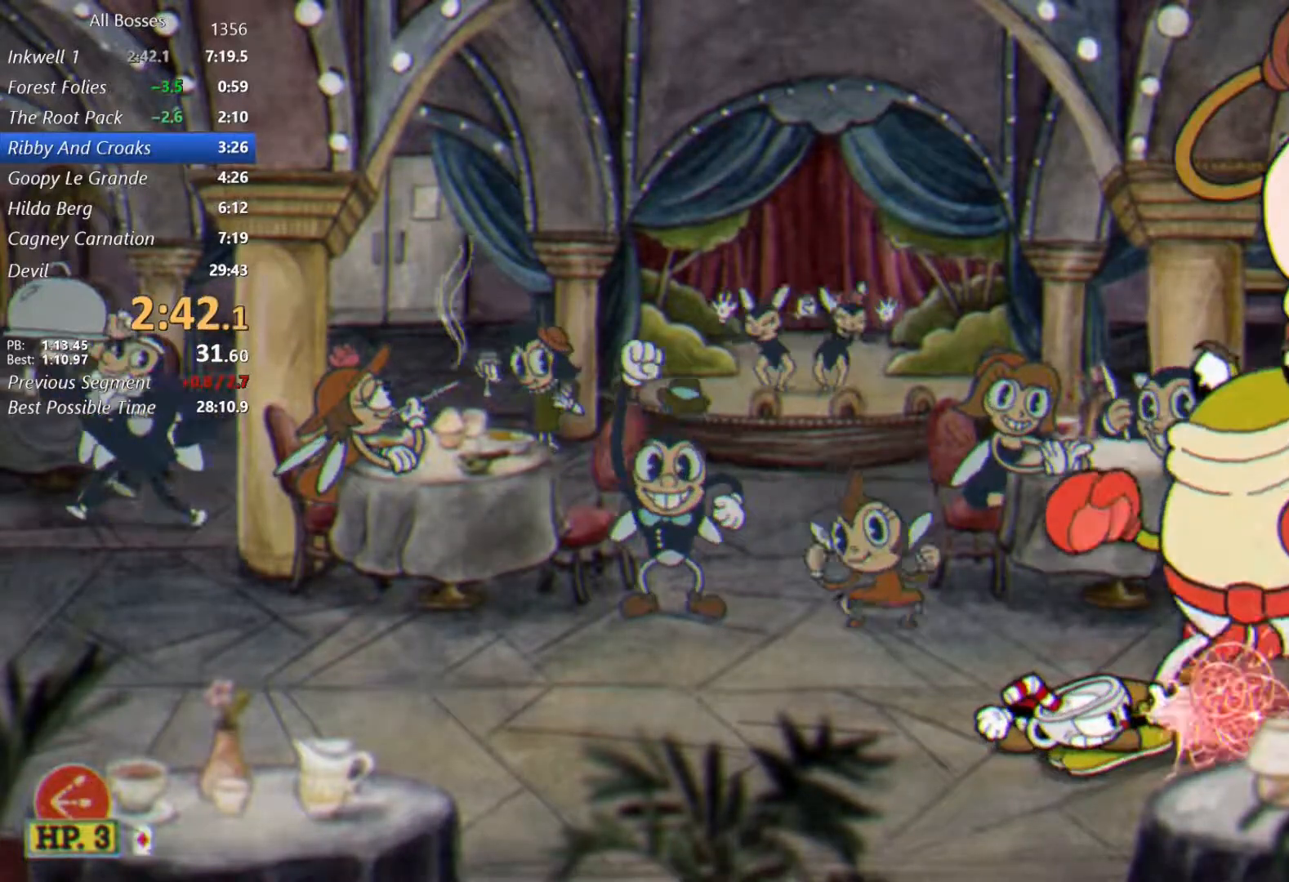
{"buttons": ["L2"], "left_stick": "down", "events": []}
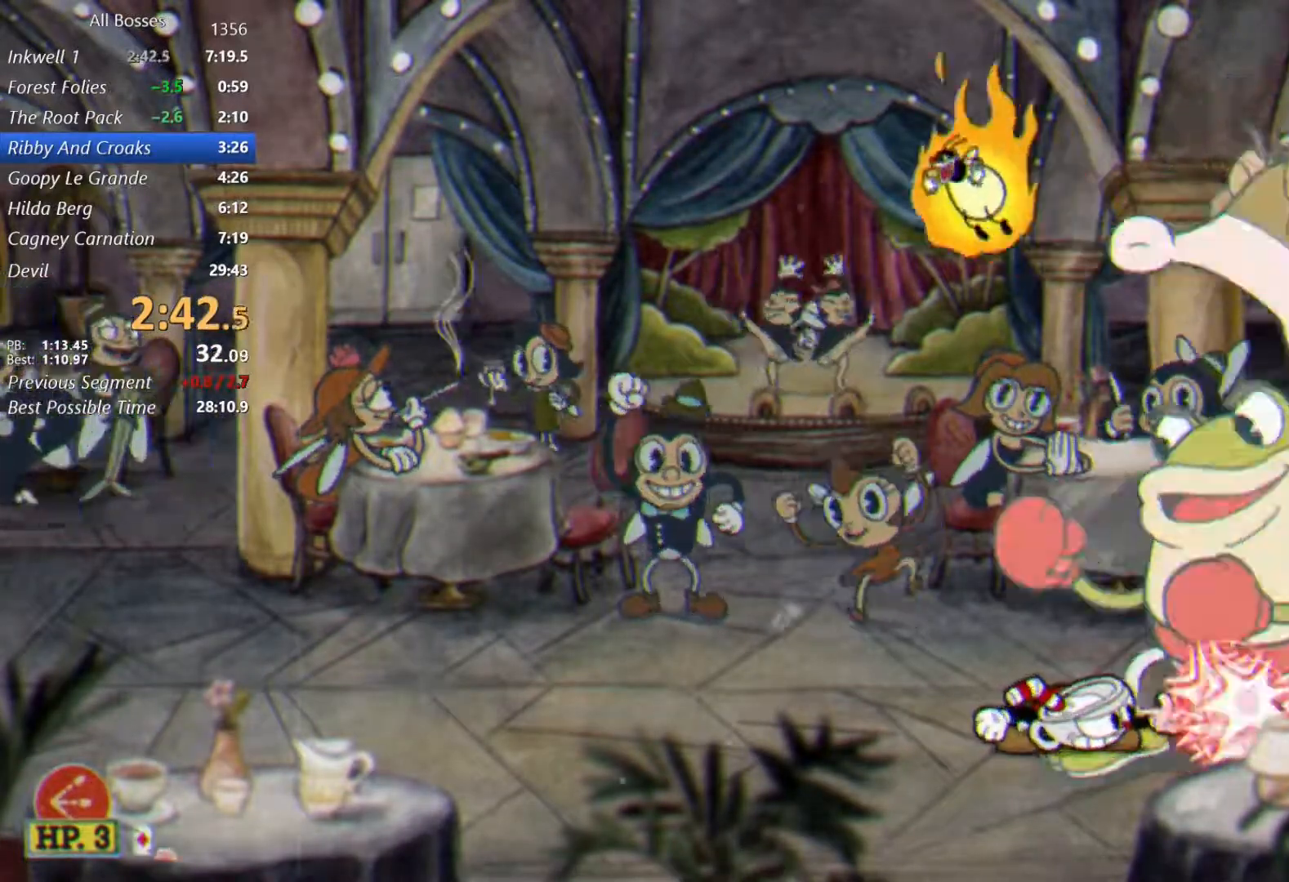
{"buttons": ["L2"], "left_stick": "down", "events": []}
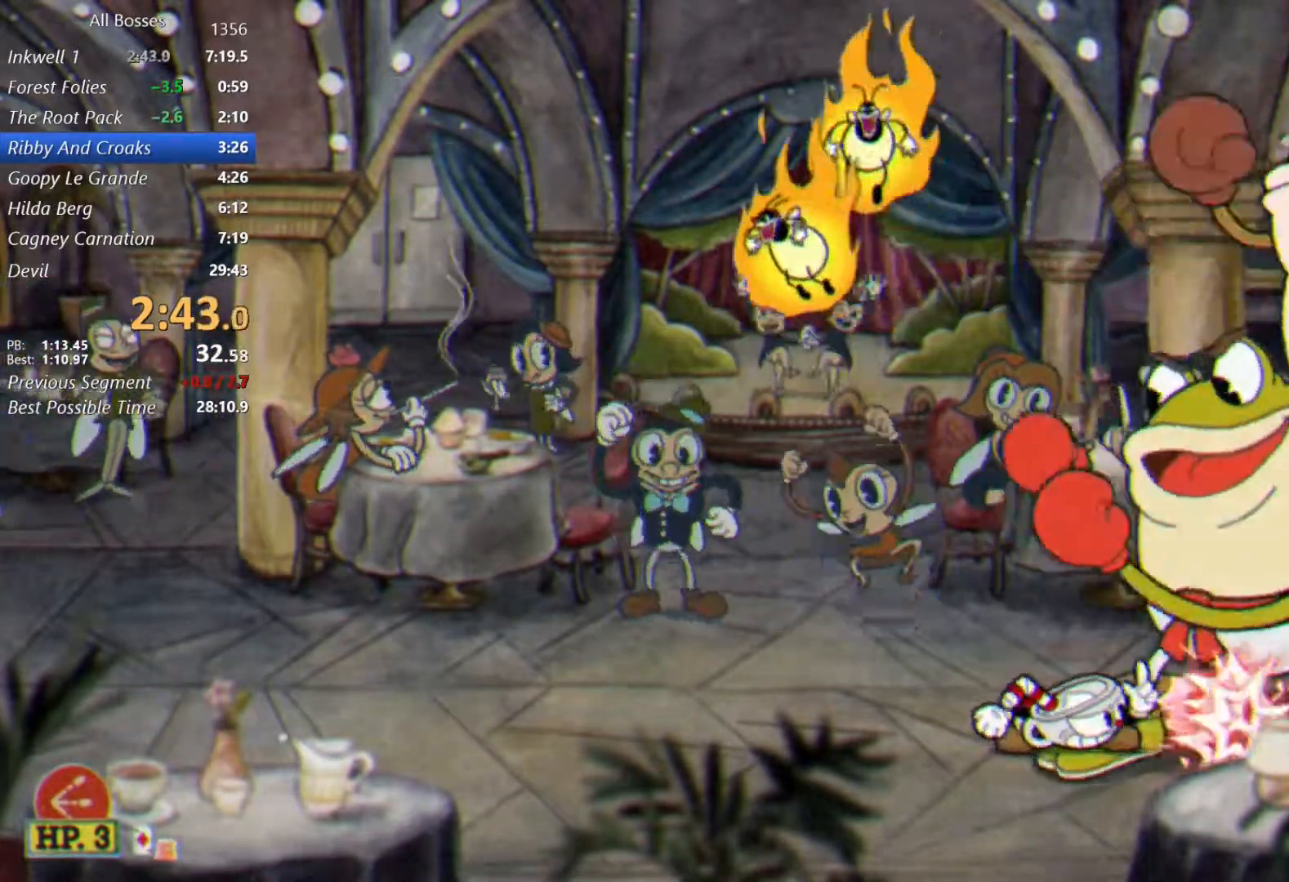
{"buttons": ["L2"], "left_stick": "down", "events": []}
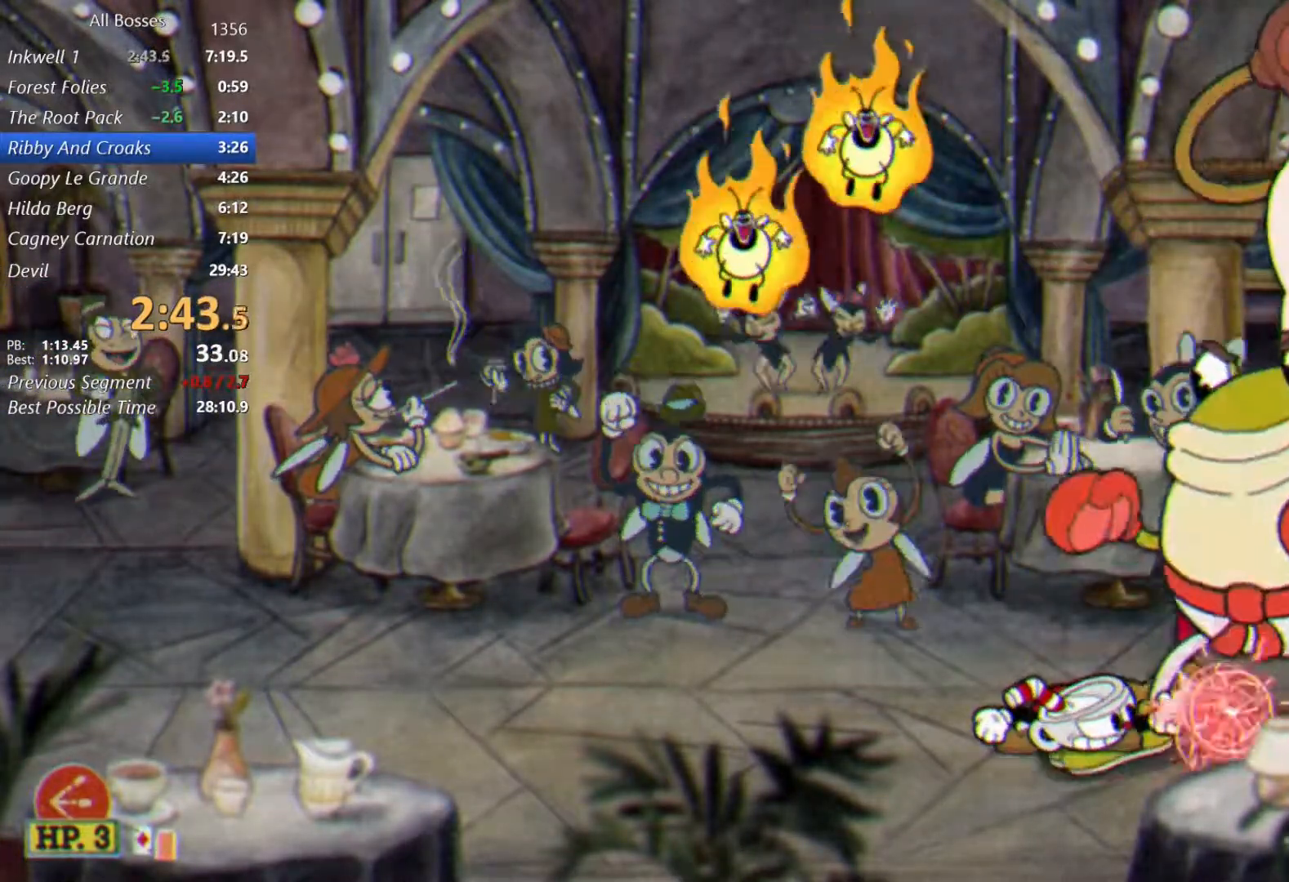
{"buttons": ["L2"], "left_stick": "down", "events": []}